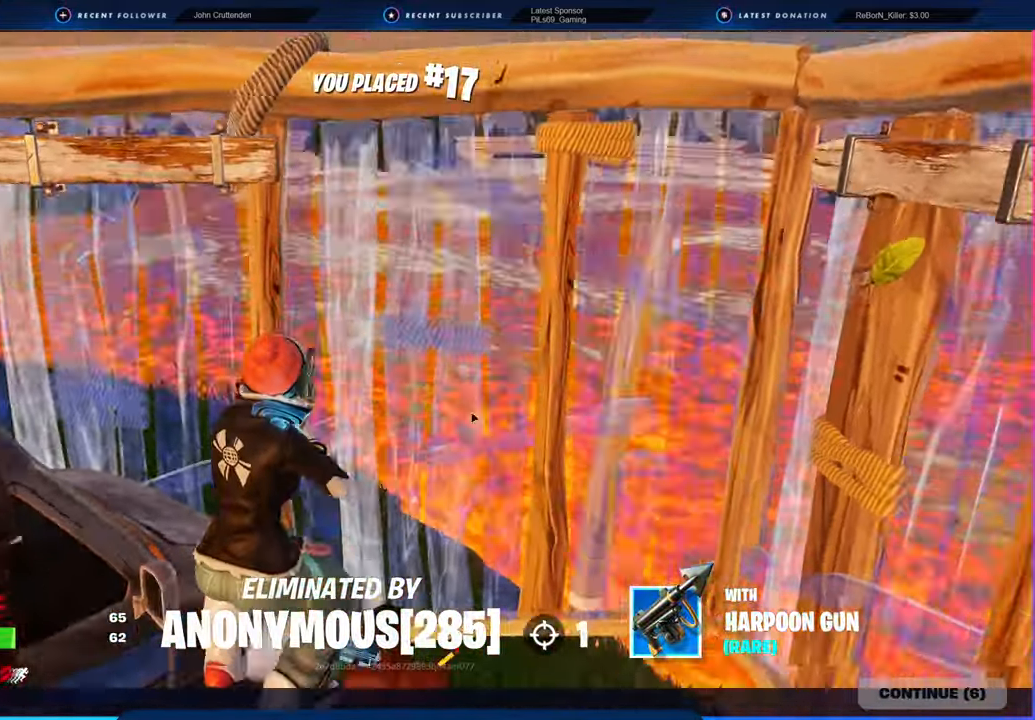
Gameplay with keyboard and mouse; each line is a JSON object with the keys and mouse buttons held at the frame after it. "events" lists presses ("down") and releases ("up") of "1", "2", "3", "4", "5", "6", "a", "alt", "c", "caps_lock", "ctrl", "d", "e", "f", "g", "n", "p", "q", "r", "s", "shift", "space", "t", "tab", "u", "v", "w", "x", "y", "z", "mouse_left", "mouse_wheel" and "mouse_right" between this image and that frame as [ms after this image, input, new state], when the widget could be followed in between. "mouse_left", "mouse_wheel", "mouse_right" = the "left", "wheel", "right" buttons of the "mouse" list. No other keys are recorded. "wheel" means that the mouse wheel is clicked or scrolled. "mouse_move" is the direction in which the mouse moves at that frame (one of eight, or "still"), when it could be read.
{"keys": [], "mouse": [], "mouse_move": "down-left", "events": []}
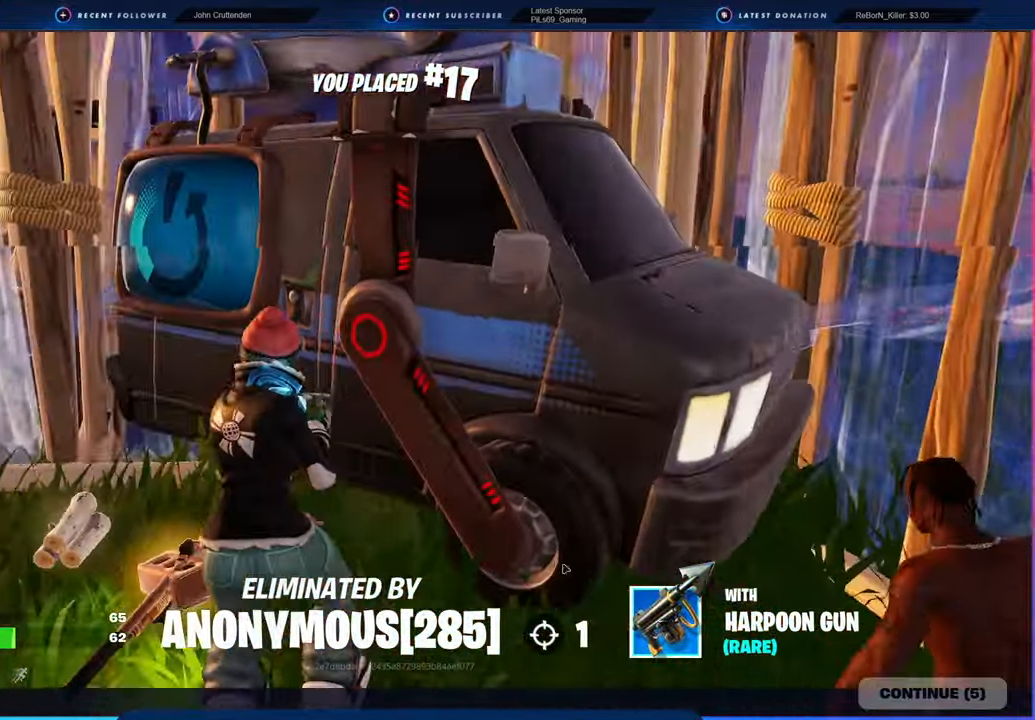
{"keys": [], "mouse": [], "mouse_move": "down-right", "events": []}
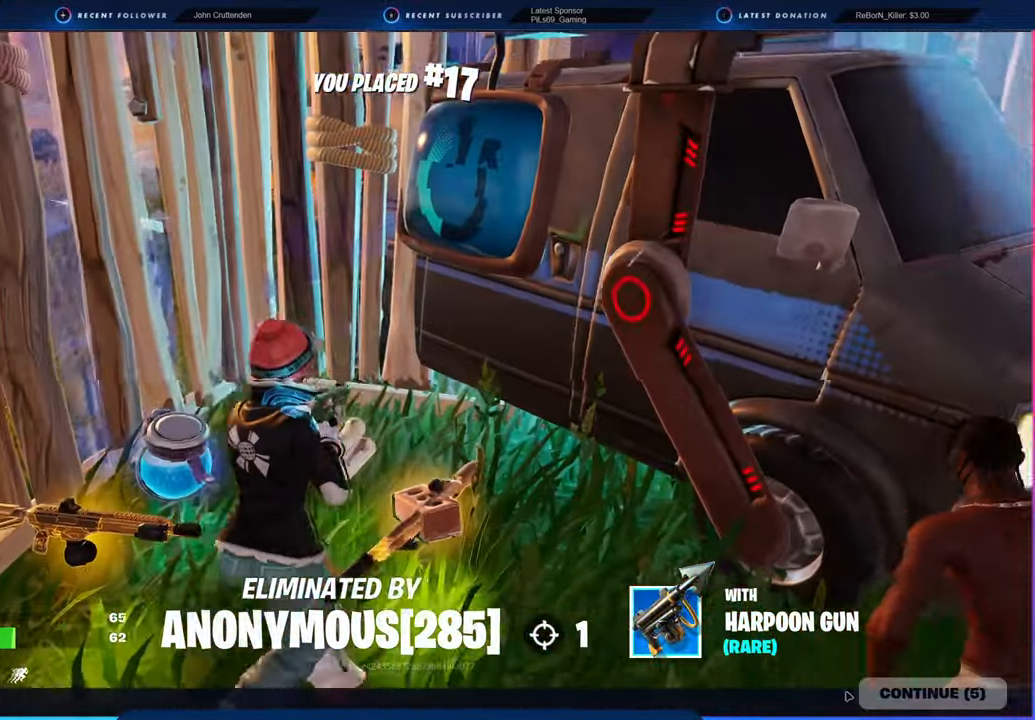
{"keys": [], "mouse": [], "mouse_move": "left", "events": [[250, "mouse_left", "down"], [300, "mouse_left", "up"]]}
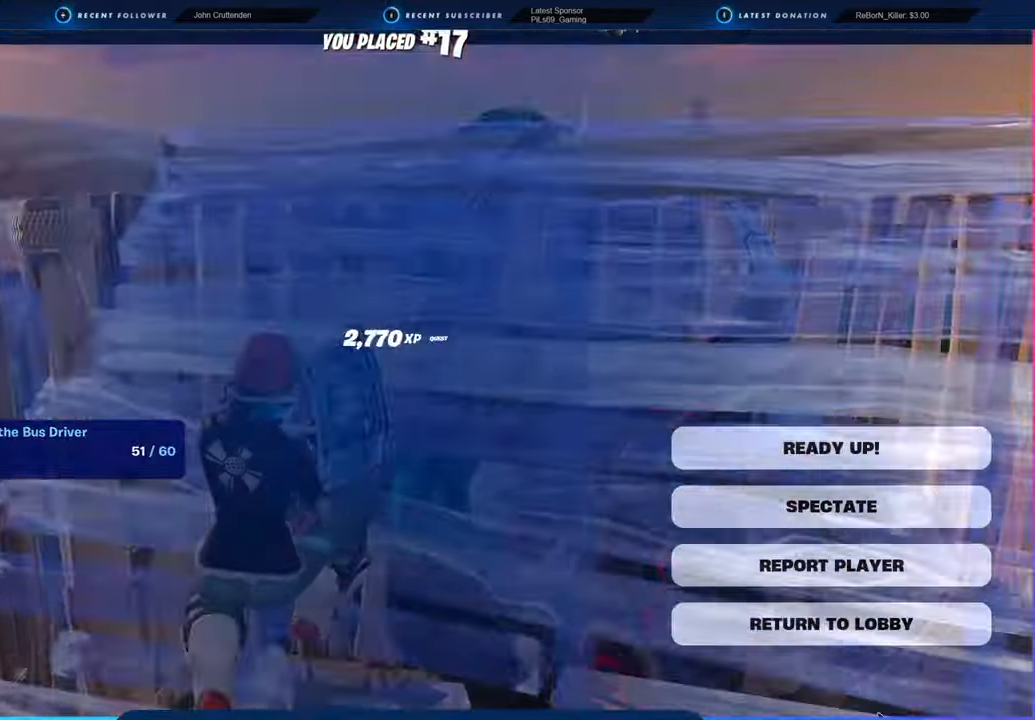
{"keys": [], "mouse": [], "mouse_move": "still", "events": [[450, "mouse_left", "down"], [500, "mouse_left", "up"]]}
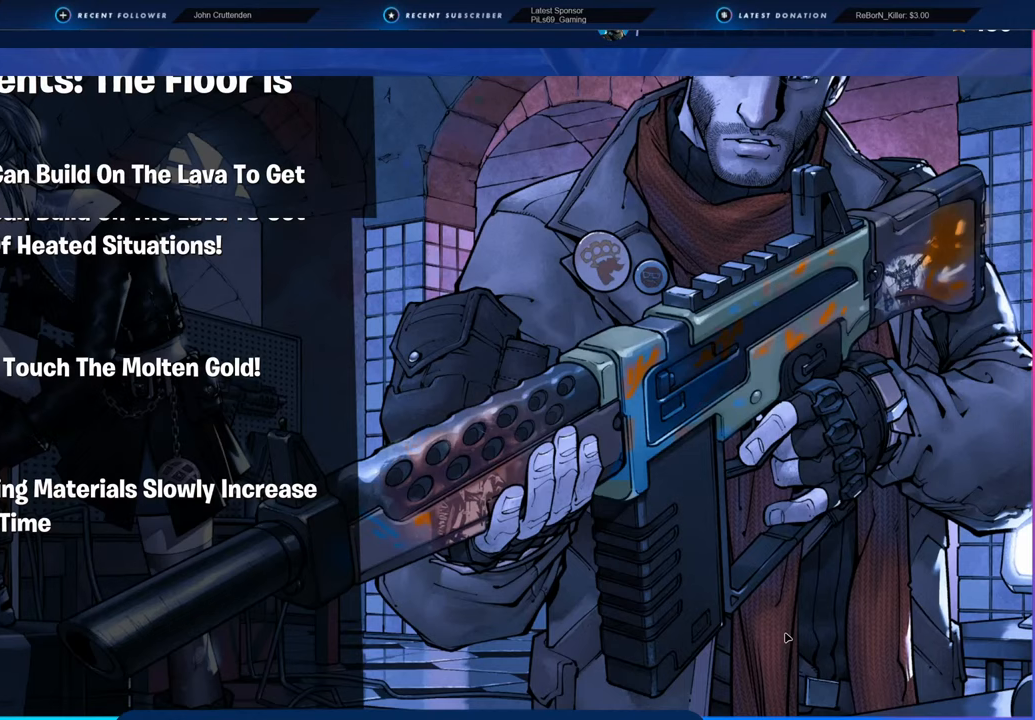
{"keys": [], "mouse": [], "mouse_move": "right", "events": []}
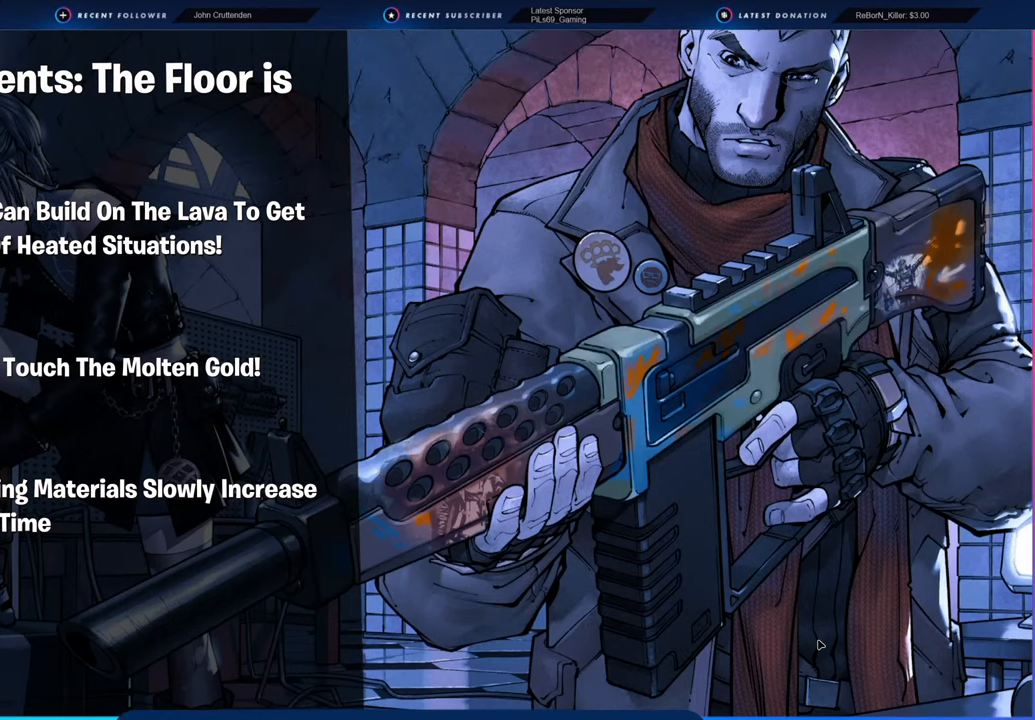
{"keys": [], "mouse": [], "mouse_move": "still", "events": []}